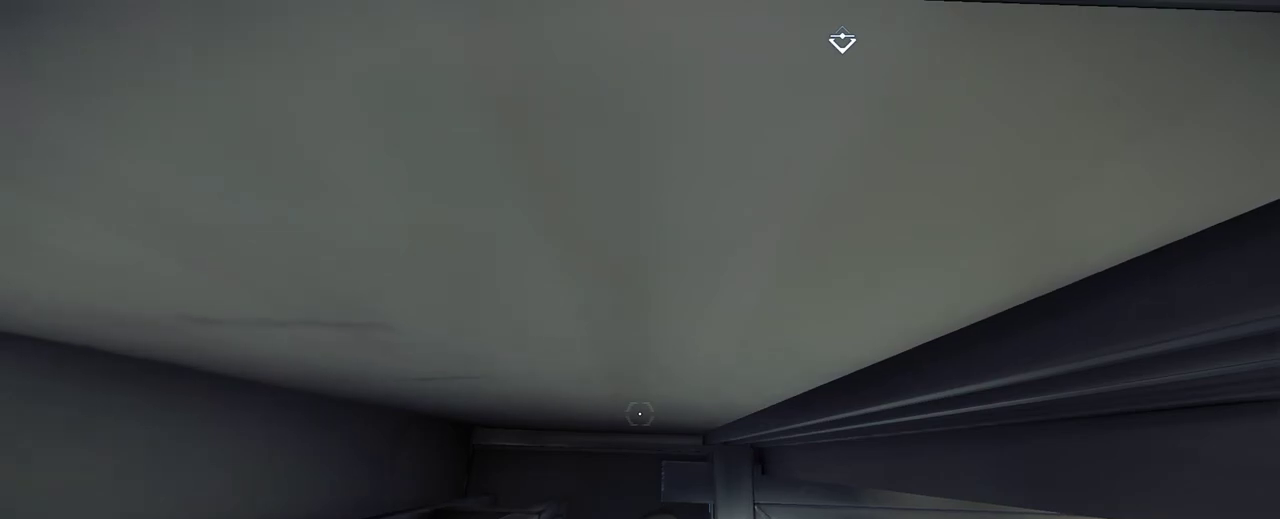
Gameplay with keyboard and mouse; each line is a JSON object with the keys and mouse buttons held at the frame after it. "events" lists presses ("down") and releases ("up") of "1", "2", "3", "4", "5", "a", "alt", "c", "ctrl", "d", "e", "f", "q", "r", "s", "shift", "space", "tab", "v", "w", "x", "z", "mouse_left", "mouse_middle", "mouse_right", "mouse_wheel_up" and "mouse_wheel_down" between this image and that frame as [ms after this image, input, new state], when the widget could be followed in between. "mouse_left", "mouse_middle", "mouse_right", "mouse_wheel_up", "mouse_wheel_down" = the "left", "middle", "right", "wheel_up", "wheel_down" buttons of the "mouse" list. No other keys are recorded. Not read: mouse_move.
{"keys": ["w"], "mouse": [], "events": []}
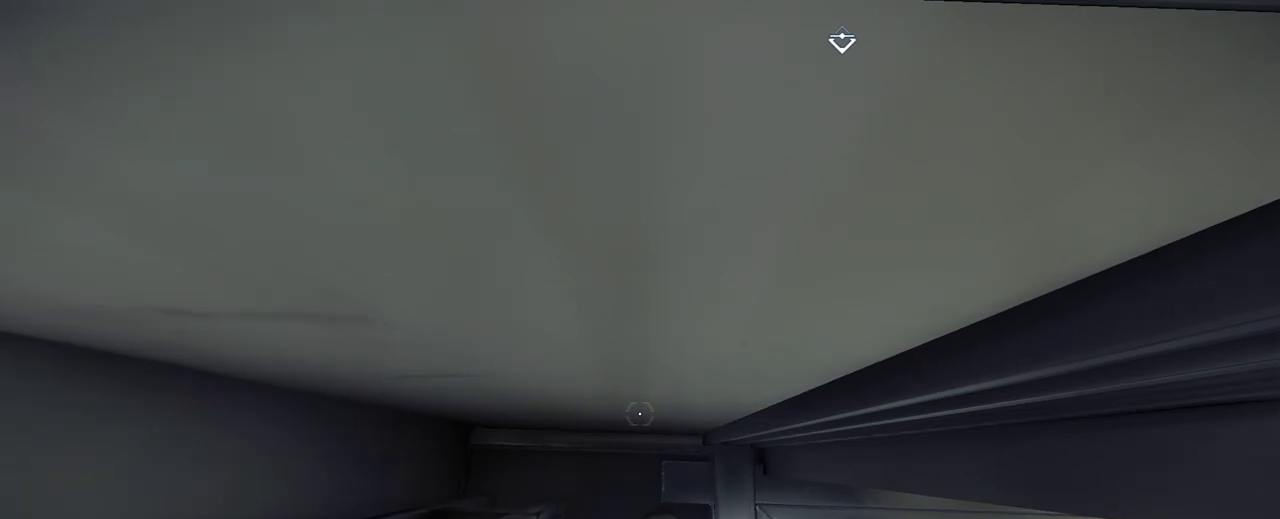
{"keys": ["w"], "mouse": [], "events": []}
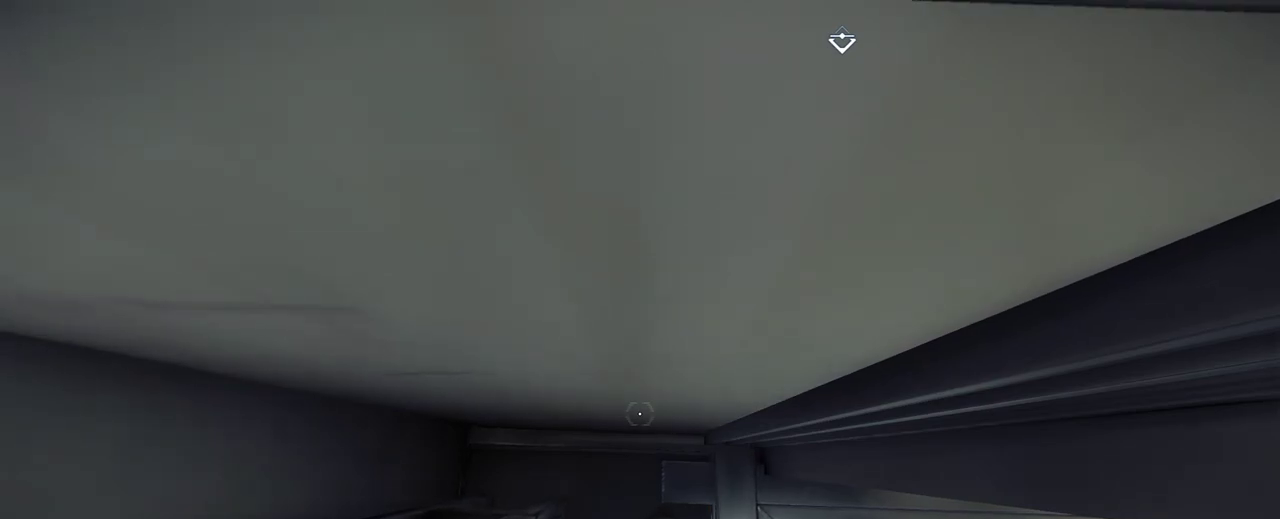
{"keys": ["w"], "mouse": [], "events": []}
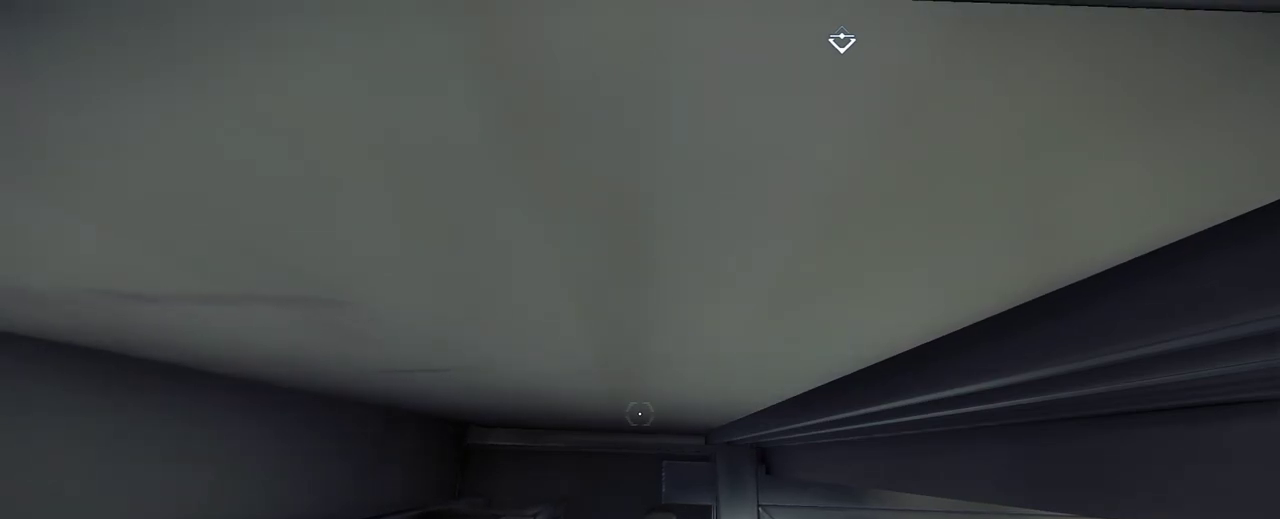
{"keys": ["w"], "mouse": [], "events": []}
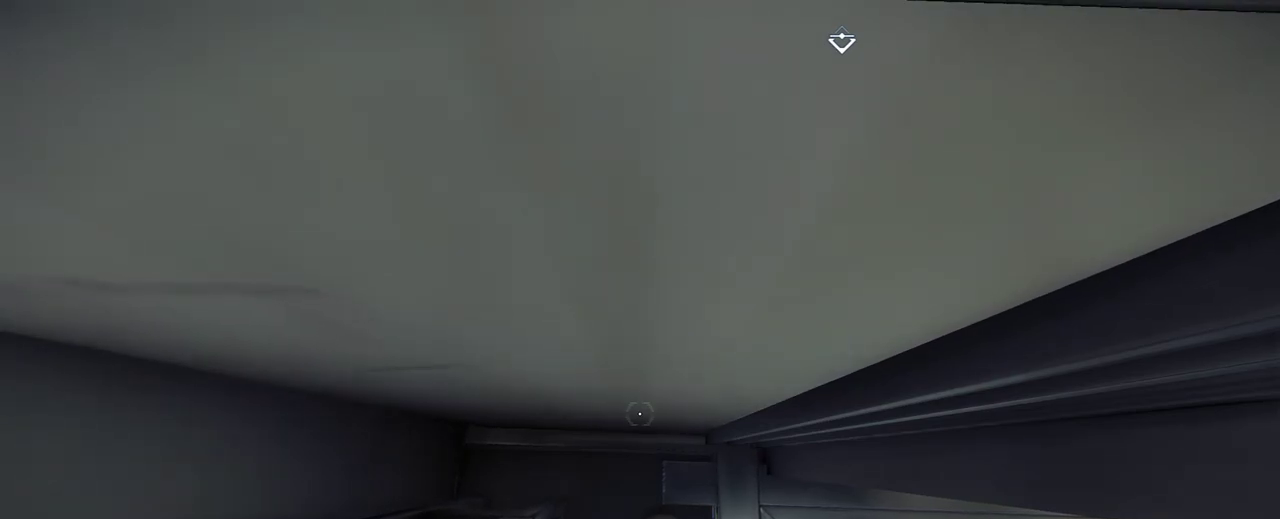
{"keys": ["w"], "mouse": [], "events": []}
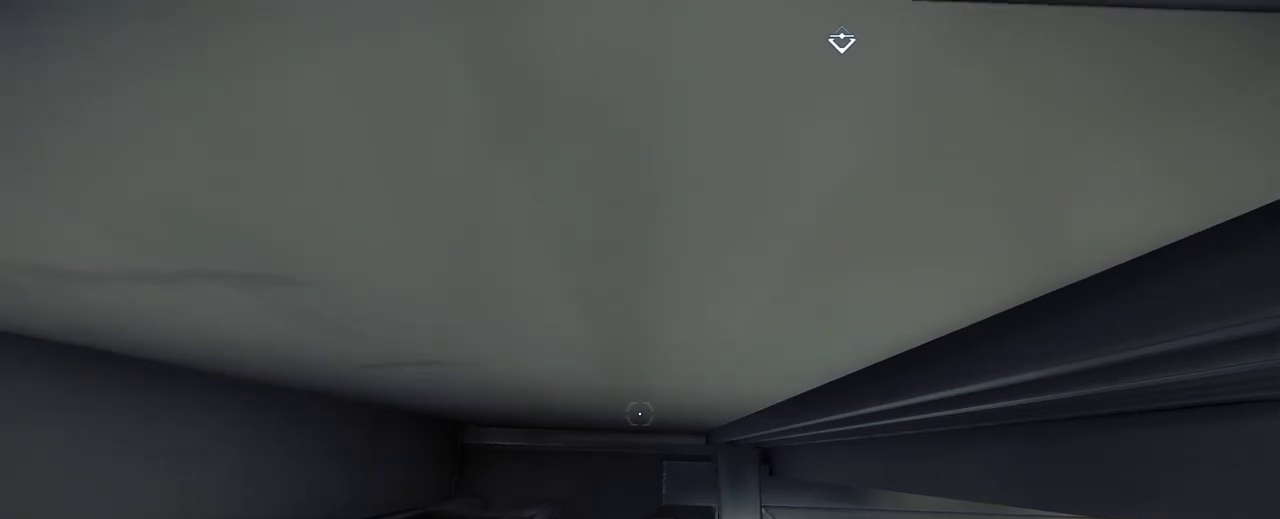
{"keys": ["w"], "mouse": [], "events": []}
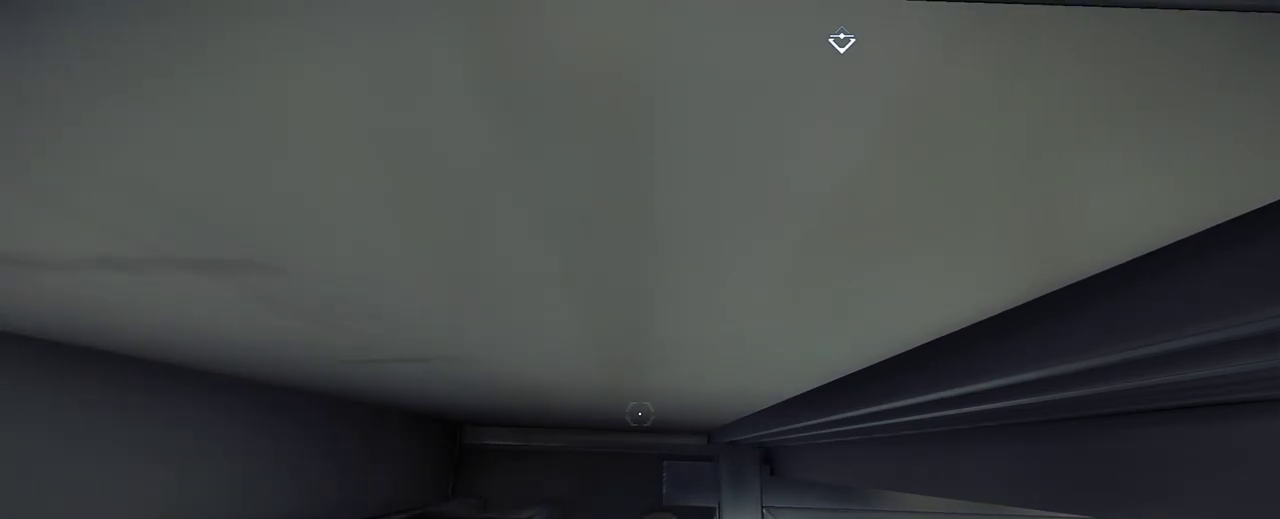
{"keys": [], "mouse": [], "events": [[267, "w", "up"]]}
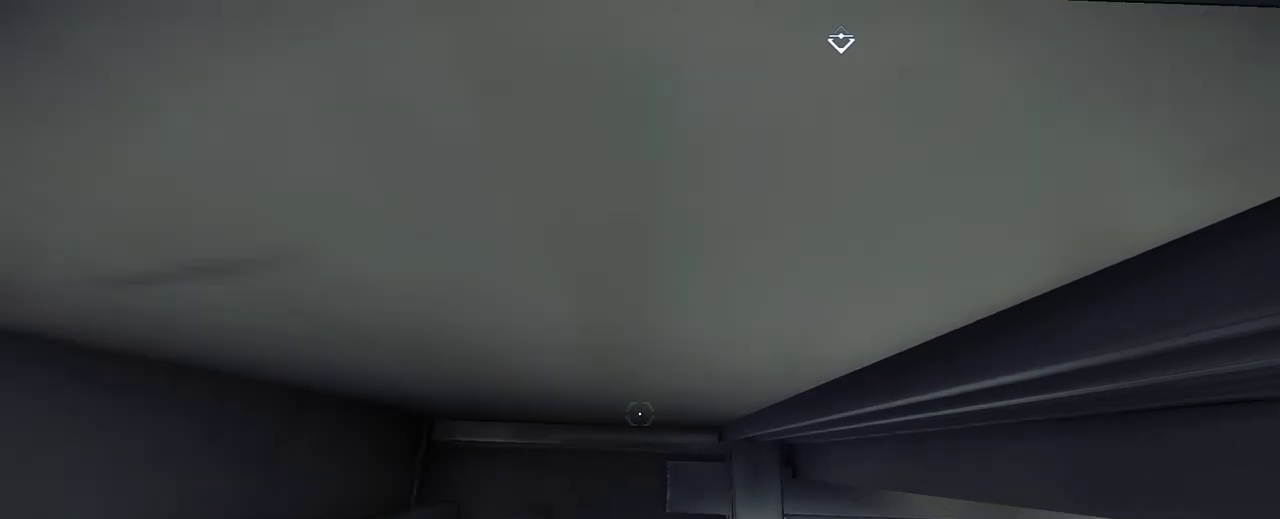
{"keys": [], "mouse": [], "events": []}
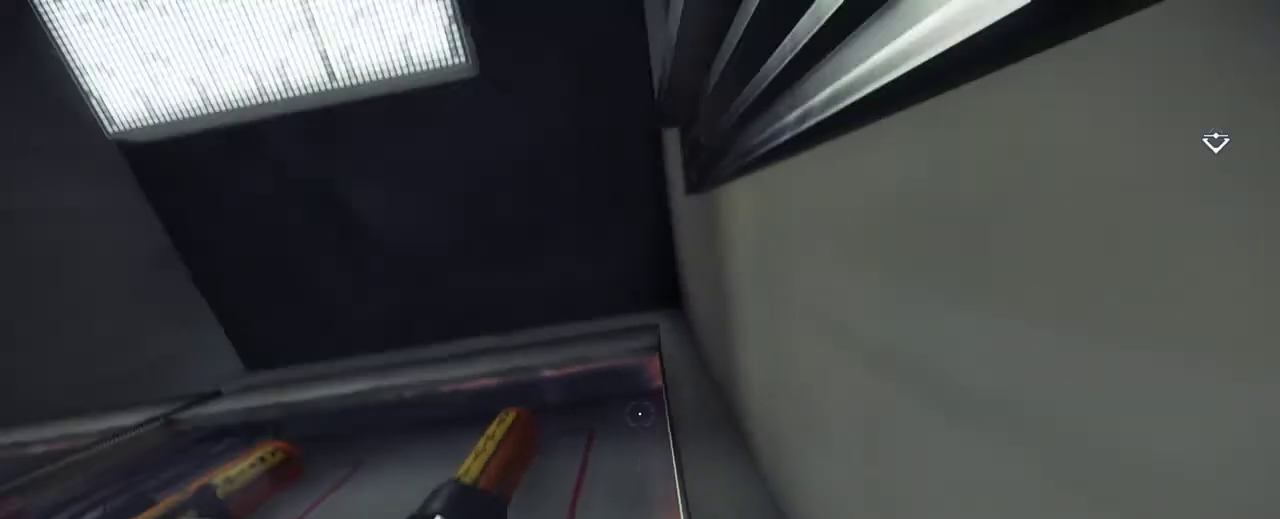
{"keys": [], "mouse": [], "events": []}
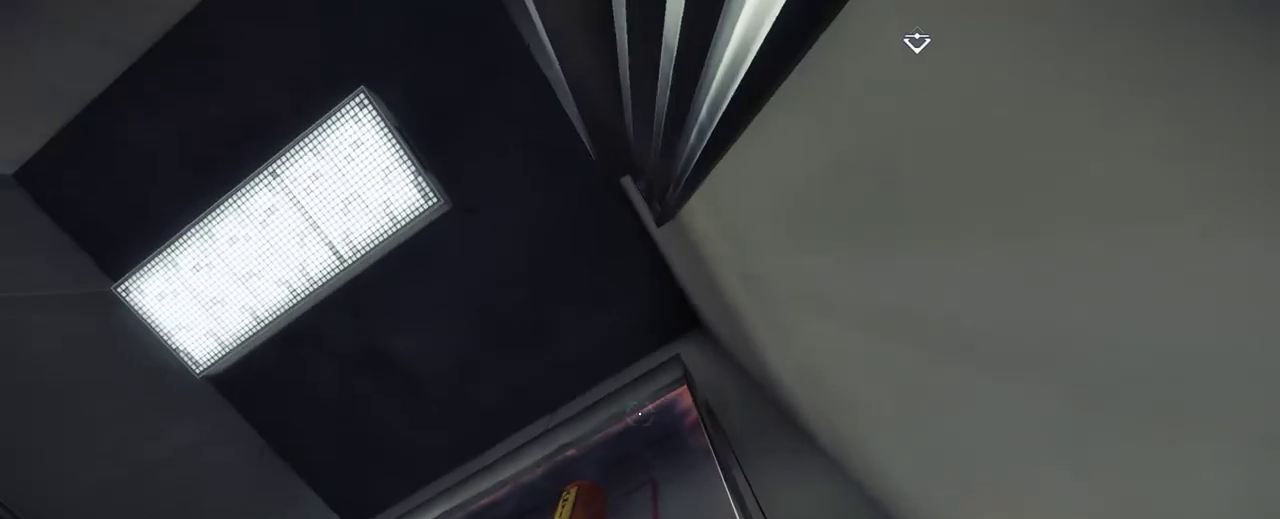
{"keys": [], "mouse": [], "events": []}
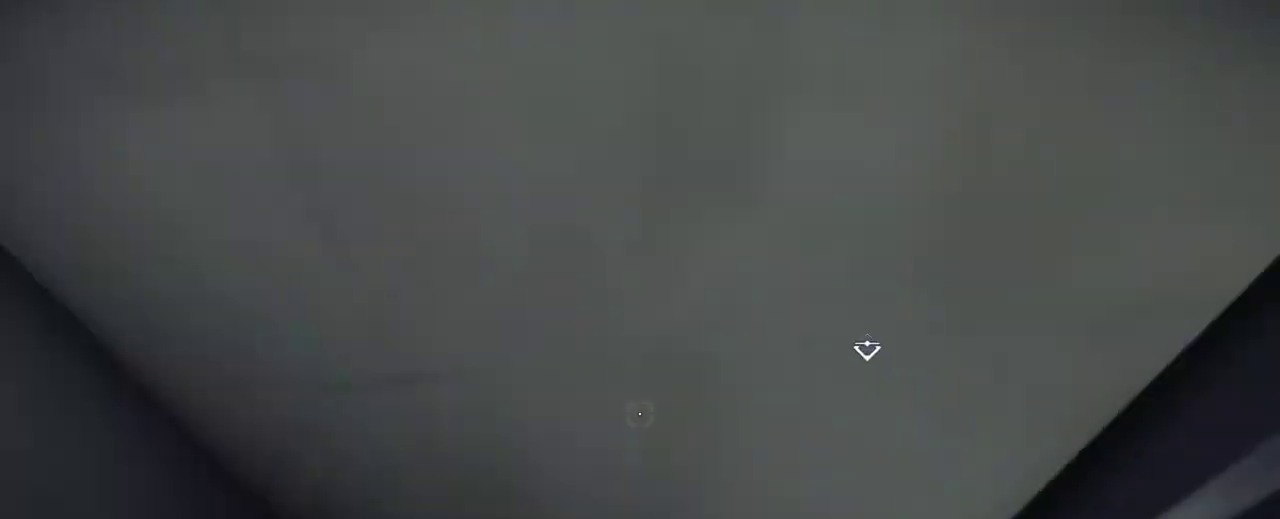
{"keys": [], "mouse": [], "events": []}
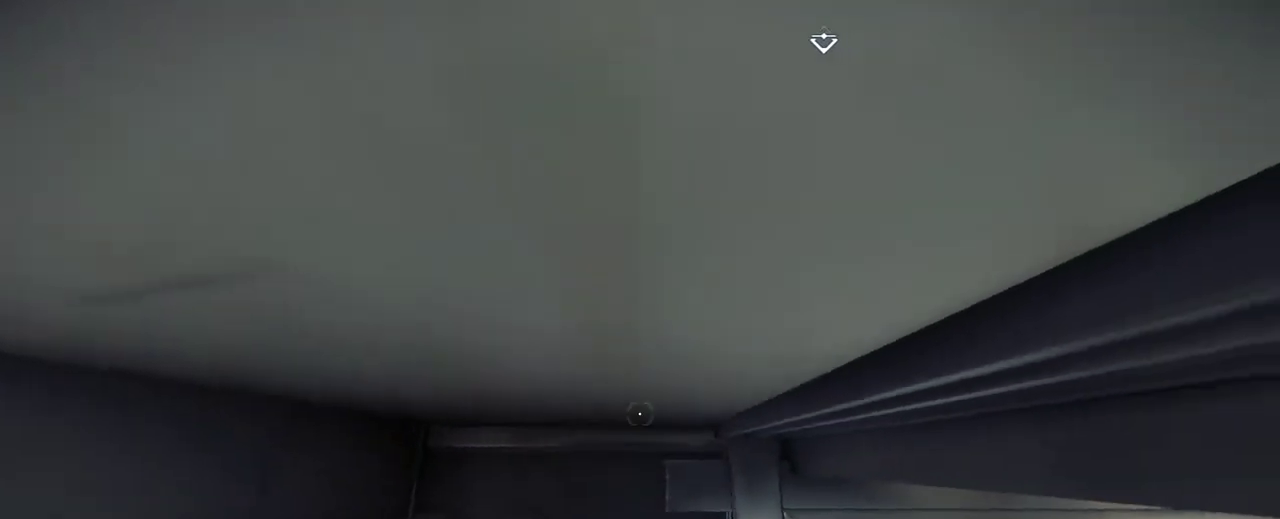
{"keys": [], "mouse": [], "events": []}
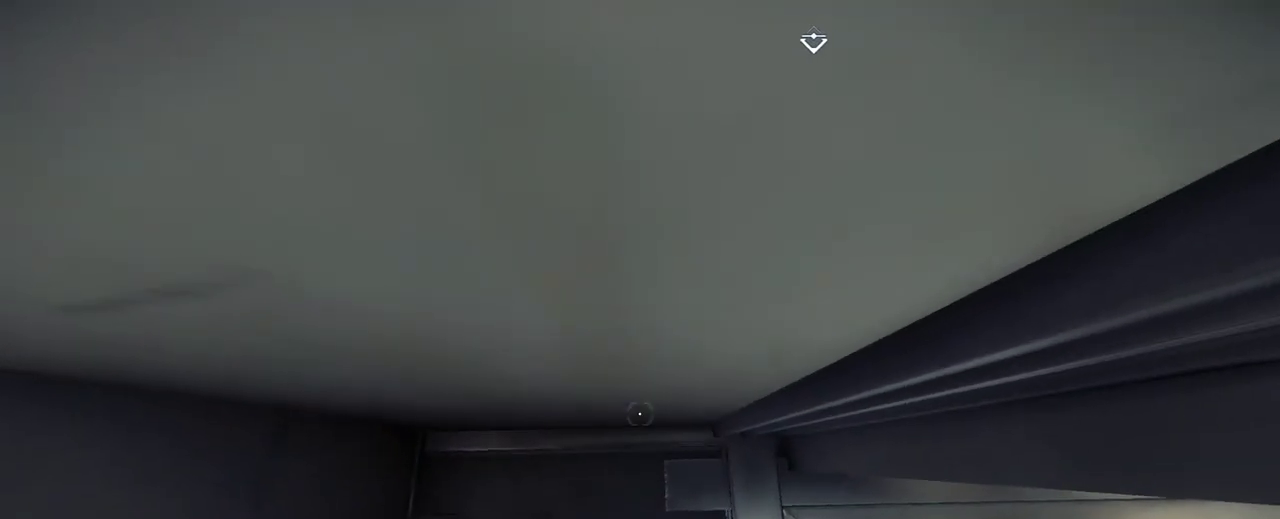
{"keys": [], "mouse": [], "events": []}
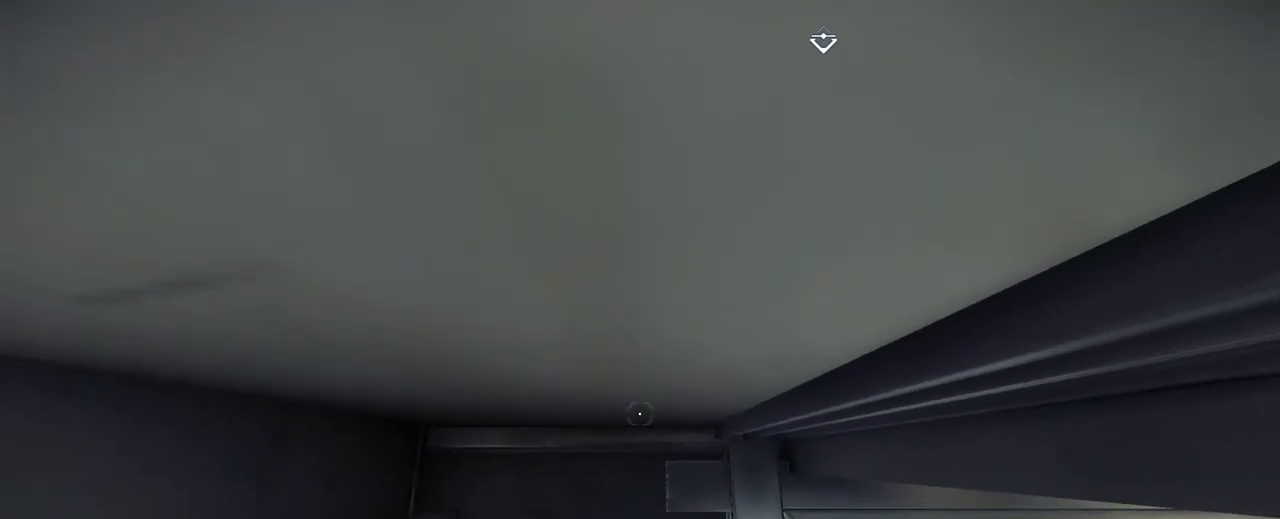
{"keys": ["space"], "mouse": [], "events": [[433, "space", "down"]]}
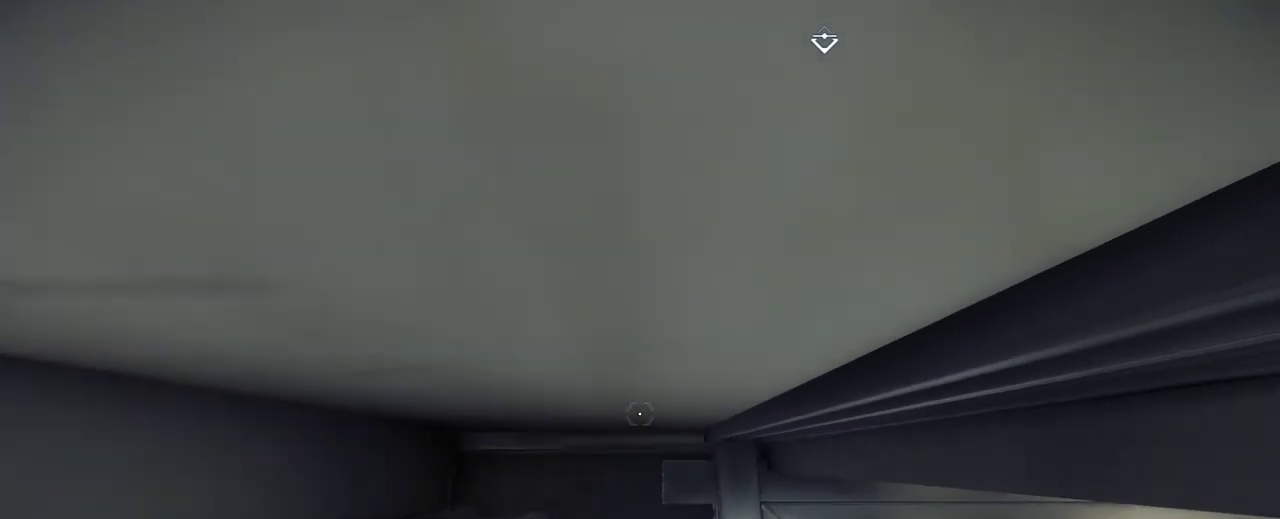
{"keys": ["space"], "mouse": [], "events": [[33, "space", "up"], [150, "w", "down"], [300, "s", "down"], [333, "w", "up"], [367, "space", "down"], [467, "s", "up"]]}
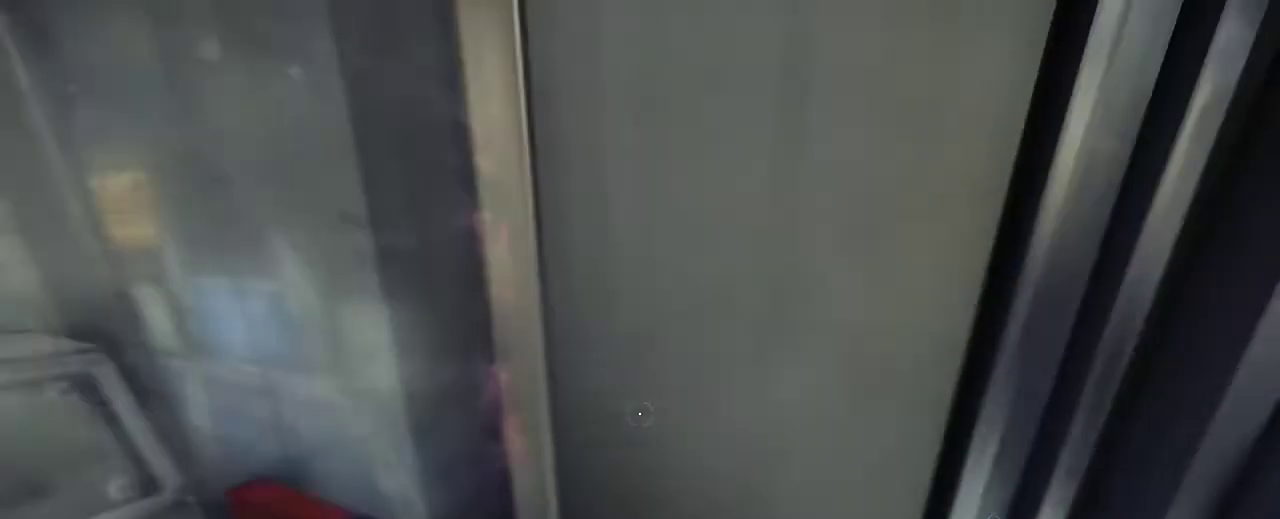
{"keys": ["w"], "mouse": [], "events": [[50, "w", "down"], [300, "space", "up"]]}
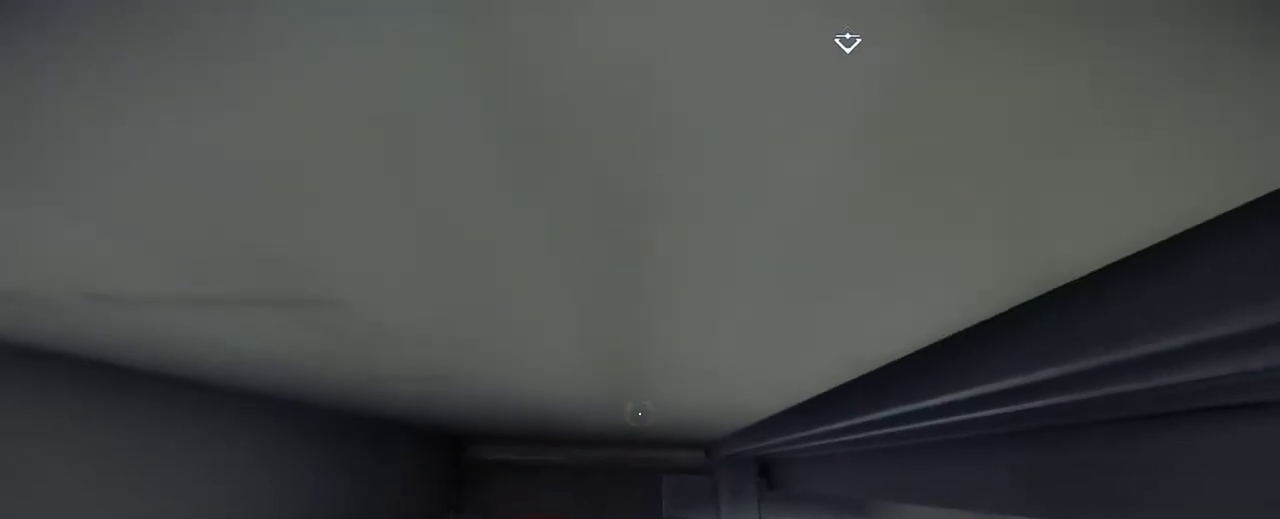
{"keys": ["w"], "mouse": [], "events": [[100, "w", "up"], [417, "w", "down"]]}
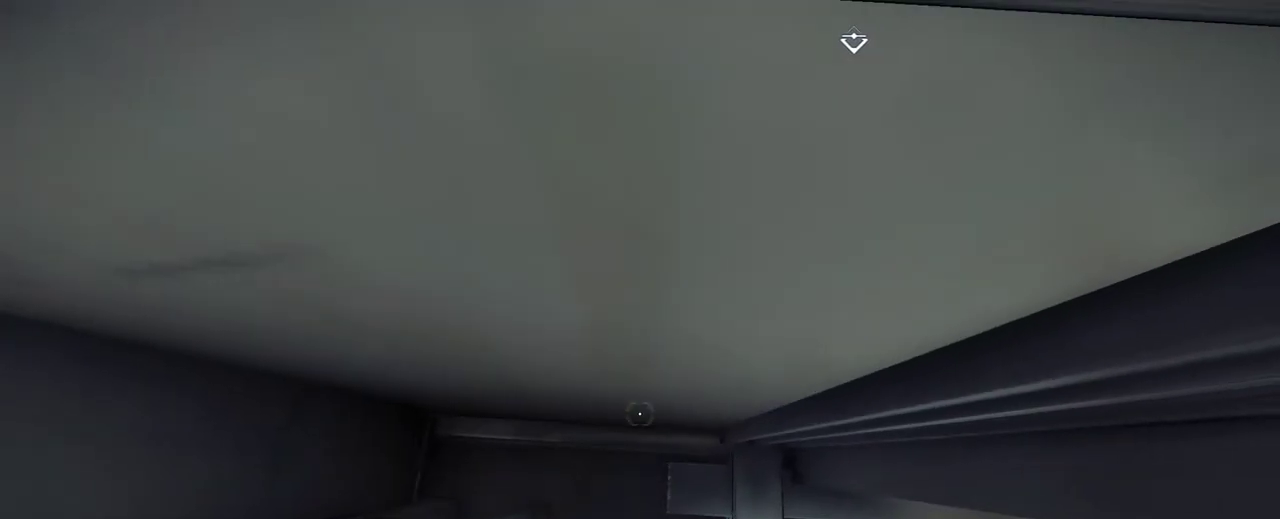
{"keys": [], "mouse": [], "events": [[150, "a", "down"], [267, "a", "up"], [300, "w", "up"]]}
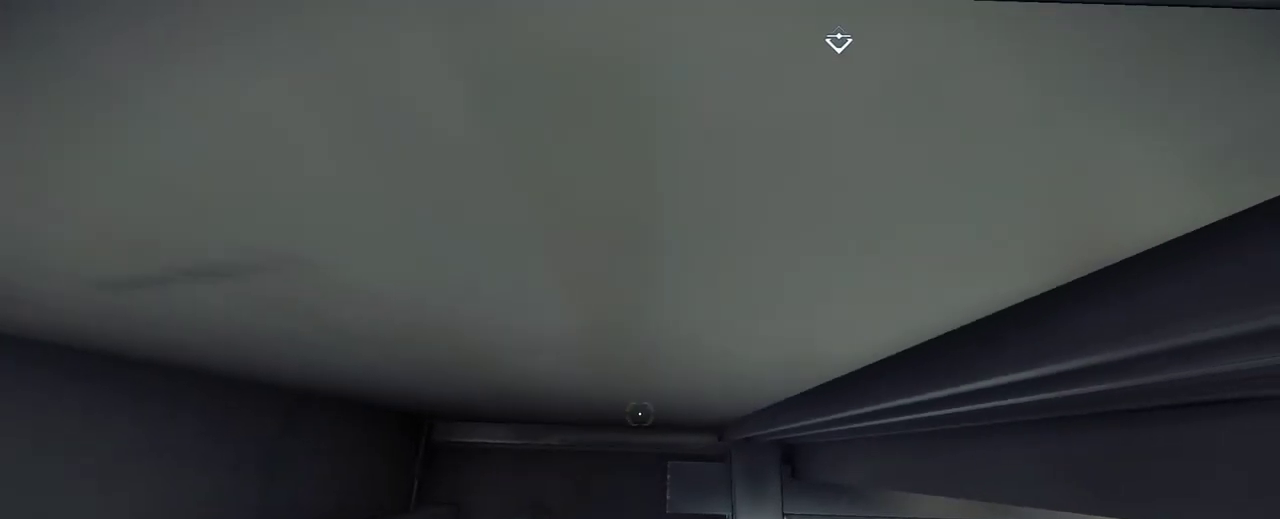
{"keys": ["space"], "mouse": [], "events": [[433, "space", "down"]]}
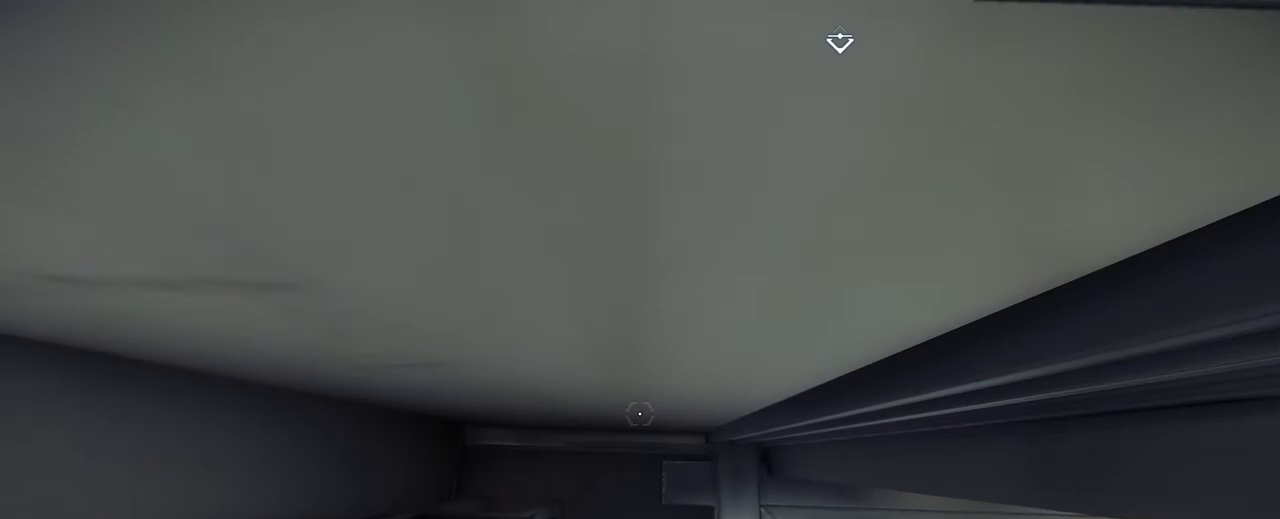
{"keys": ["space"], "mouse": [], "events": [[33, "space", "up"], [83, "w", "down"], [250, "s", "down"], [283, "space", "down"], [283, "w", "up"], [400, "s", "up"]]}
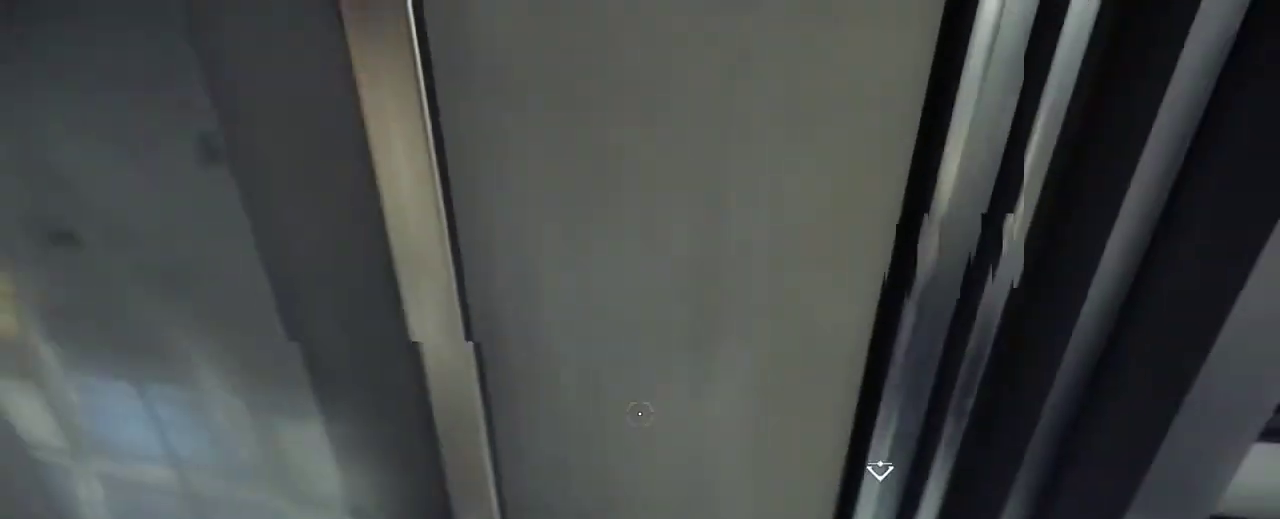
{"keys": ["space", "w"], "mouse": [], "events": [[17, "w", "down"]]}
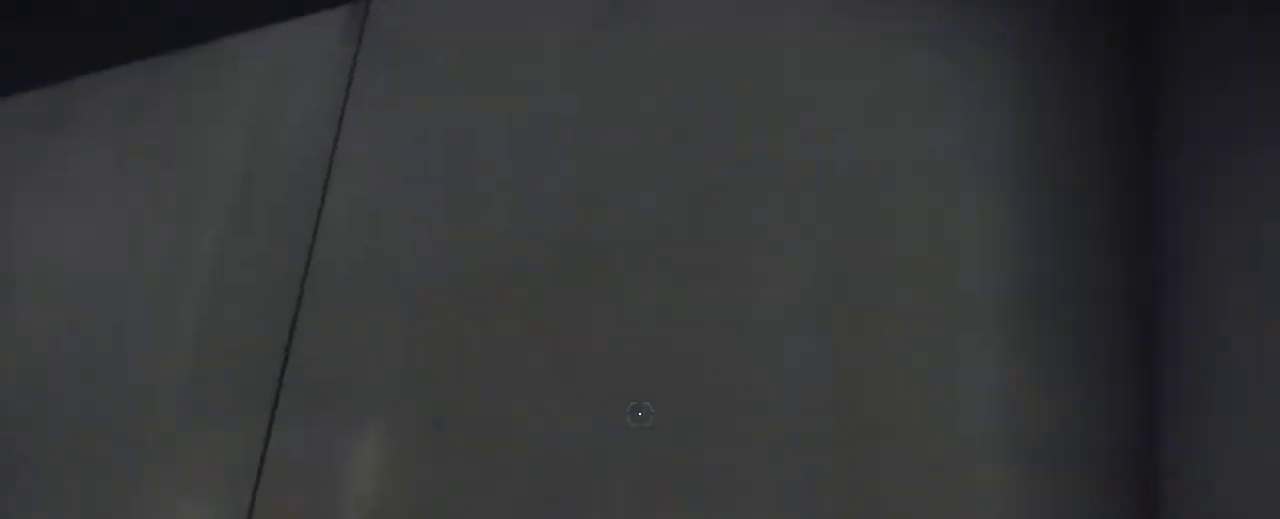
{"keys": [], "mouse": [], "events": [[17, "space", "up"], [50, "w", "up"]]}